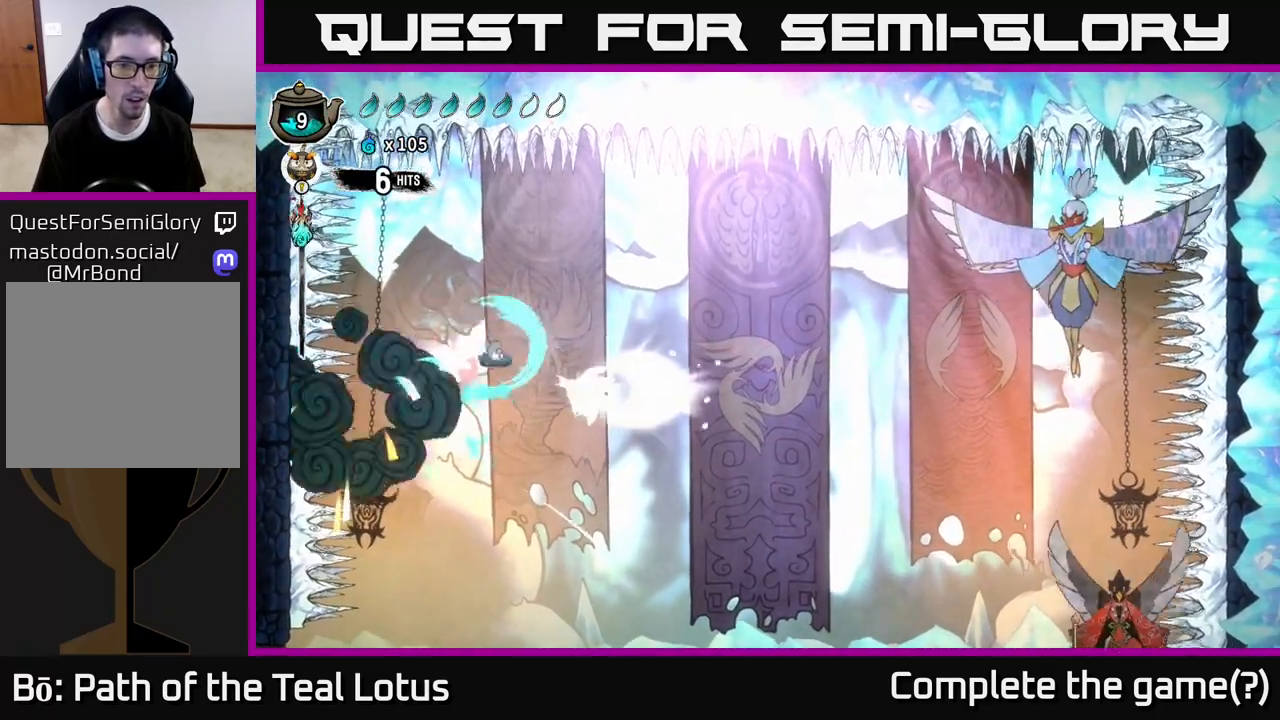
Gameplay with a controller (Xbox layout); each line is a JSON object with the inputs held at the frame after it. "events" lists button and stick changes between this image and that frame as [ms after this image, input, new state], when the widget could be followed in between.
{"buttons": ["R2"], "left_stick": "right", "right_stick": "center", "events": [[50, "X", "down"], [183, "X", "up"], [250, "A", "up"], [483, "R2", "down"]]}
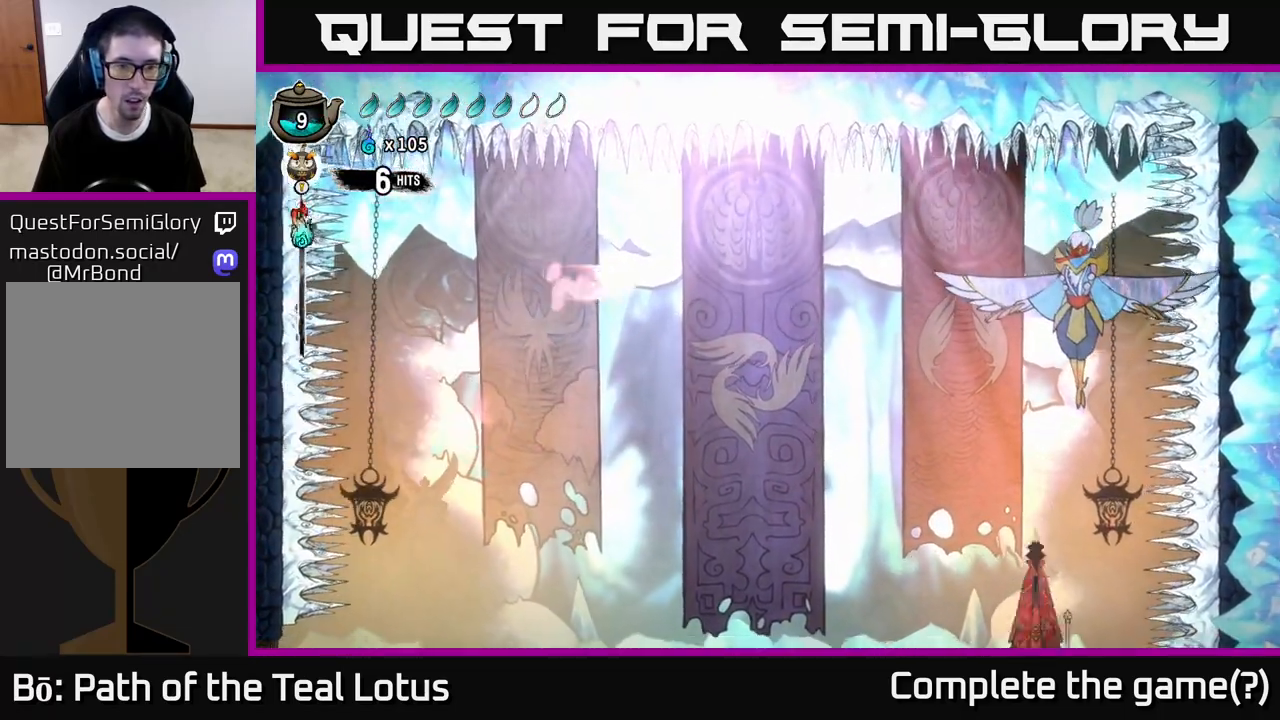
{"buttons": ["R2"], "left_stick": "right", "right_stick": "center", "events": []}
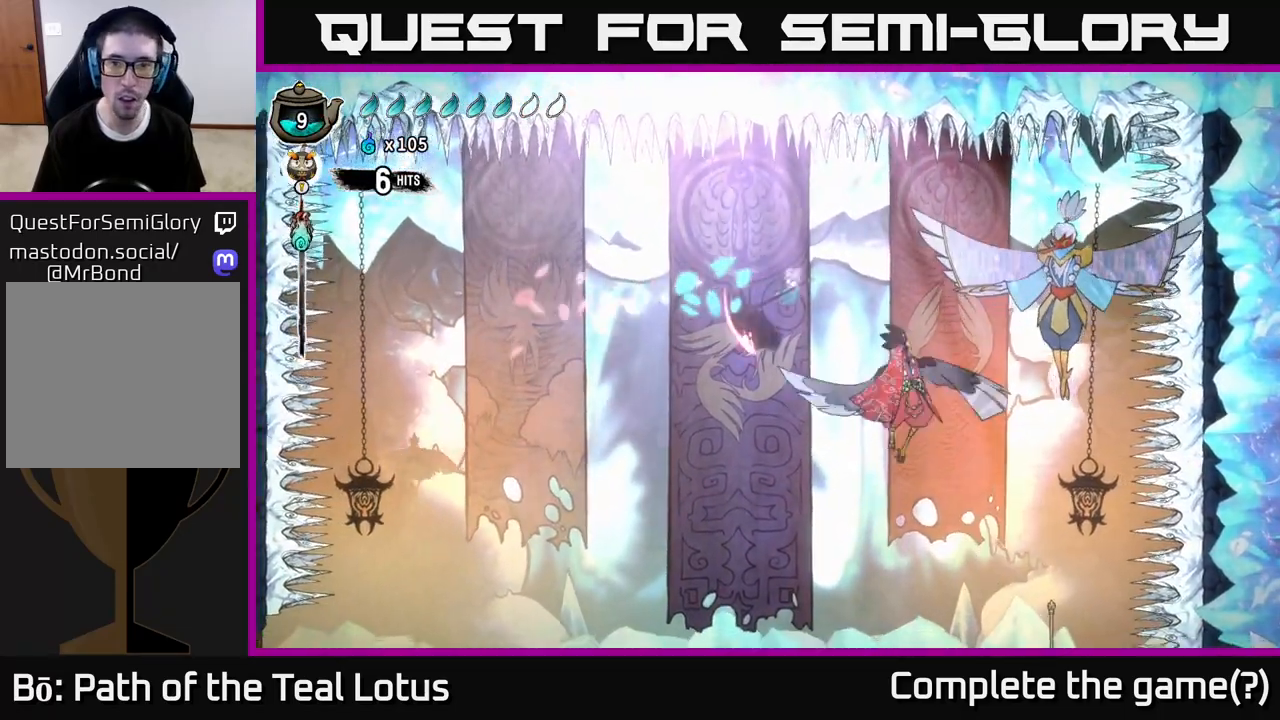
{"buttons": [], "left_stick": "left", "right_stick": "center", "events": [[17, "X", "down"], [33, "R2", "up"], [150, "X", "up"], [300, "X", "down"], [367, "left_stick", "left"], [400, "X", "up"]]}
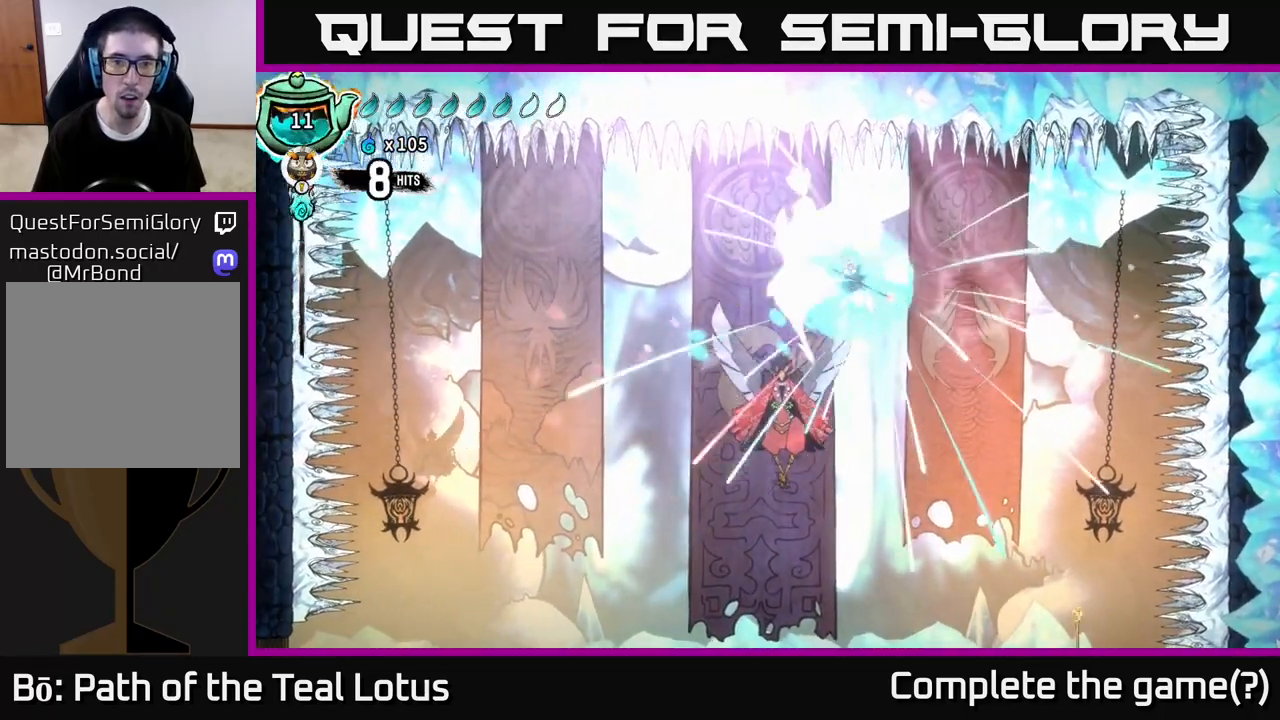
{"buttons": ["R2"], "left_stick": "left", "right_stick": "center", "events": [[50, "X", "down"], [183, "X", "up"], [250, "R2", "down"], [300, "X", "down"], [400, "R2", "up"], [433, "X", "up"], [500, "R2", "down"]]}
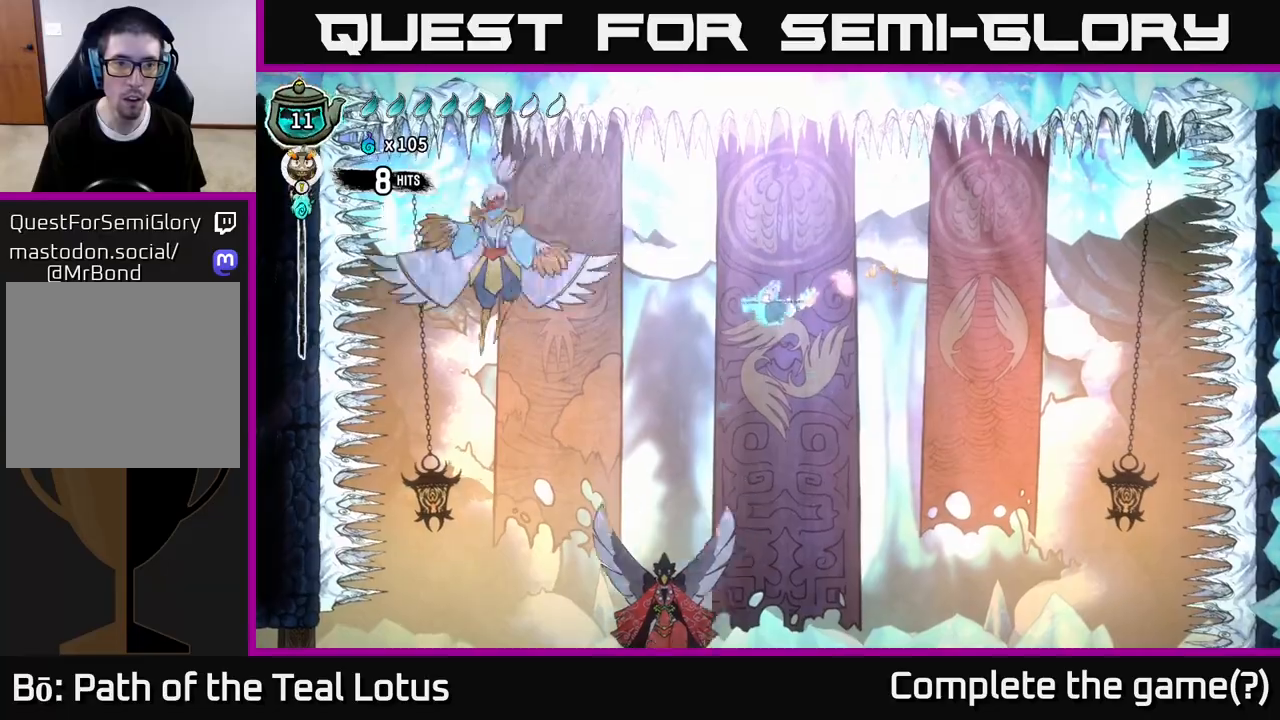
{"buttons": [], "left_stick": "left", "right_stick": "center", "events": [[300, "R2", "up"]]}
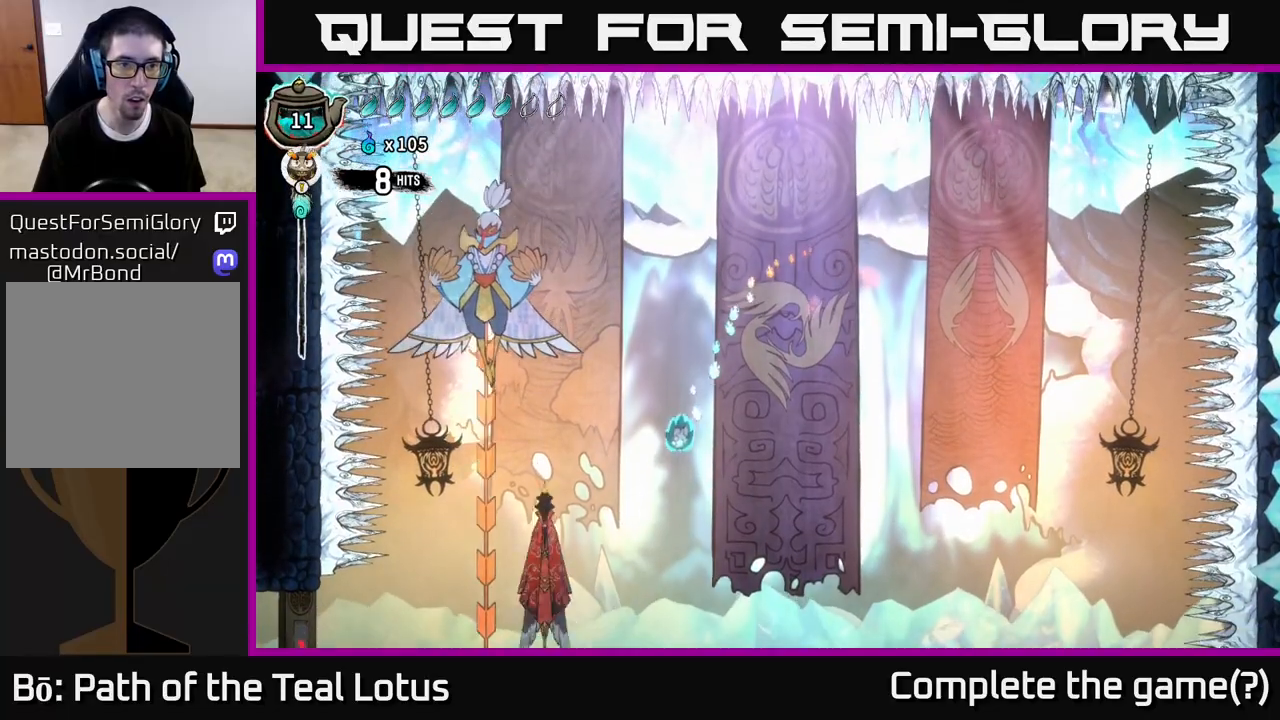
{"buttons": ["Y"], "left_stick": "center", "right_stick": "center", "events": [[250, "Y", "down"], [350, "left_stick", "center"]]}
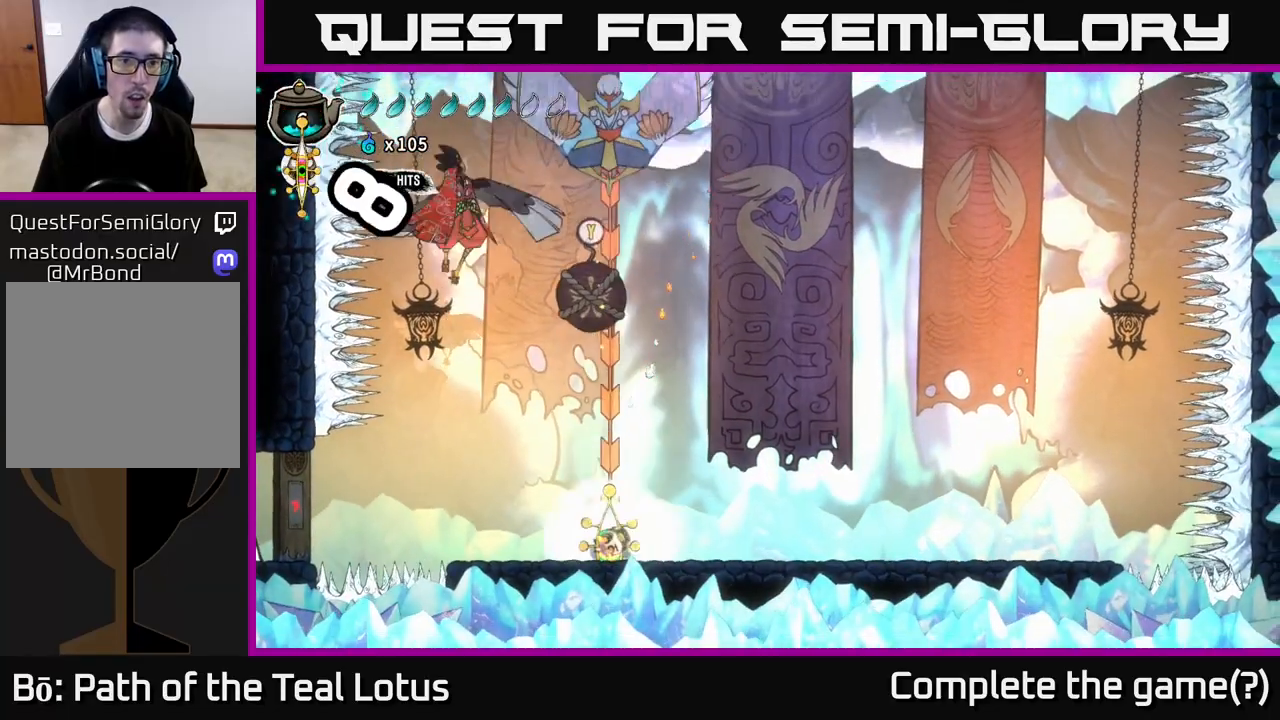
{"buttons": [], "left_stick": "right", "right_stick": "center", "events": [[183, "Y", "up"], [300, "Y", "down"], [333, "left_stick", "right"], [417, "Y", "up"]]}
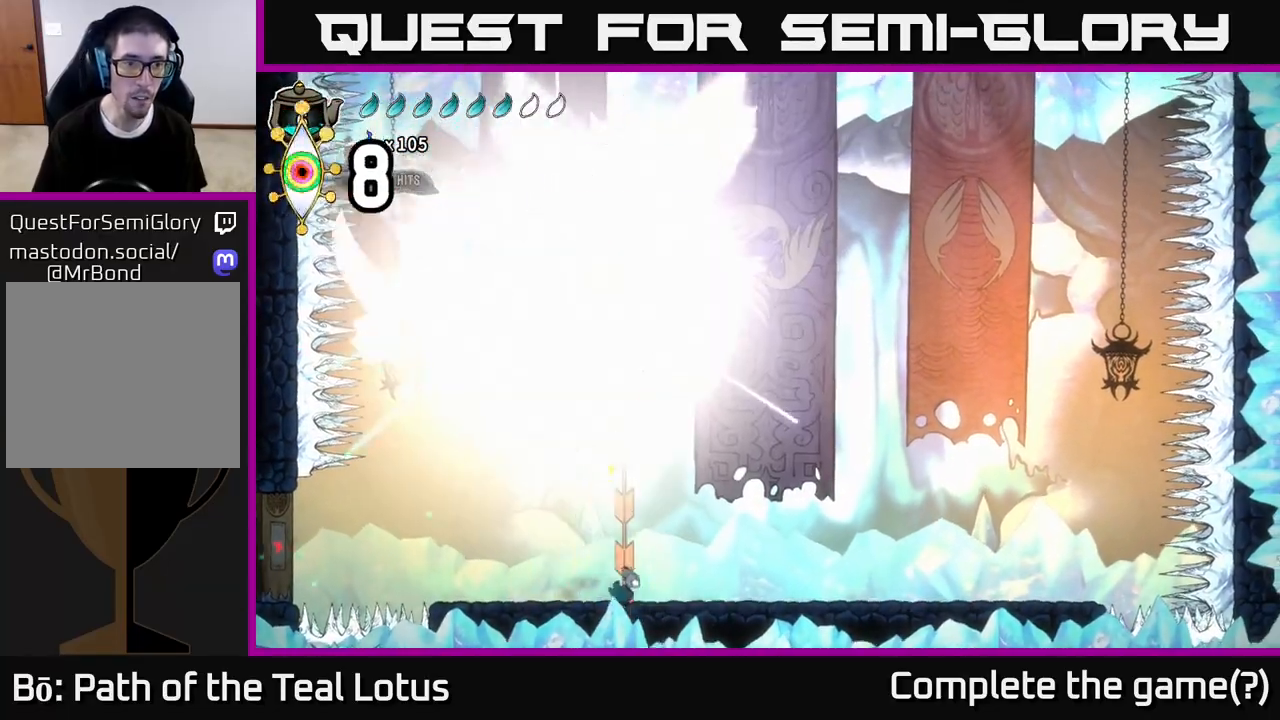
{"buttons": [], "left_stick": "right", "right_stick": "center", "events": [[333, "left_stick", "center"], [467, "left_stick", "right"]]}
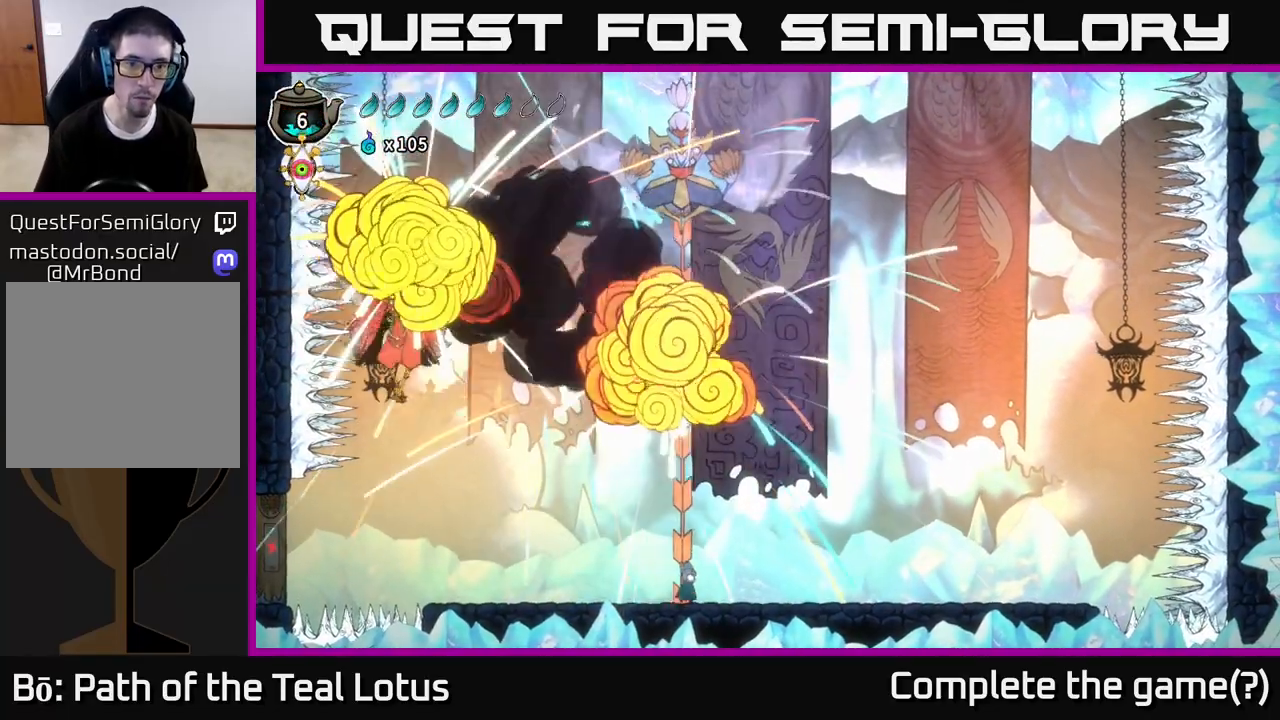
{"buttons": [], "left_stick": "center", "right_stick": "center", "events": [[250, "left_stick", "center"], [367, "left_stick", "right"], [500, "left_stick", "center"]]}
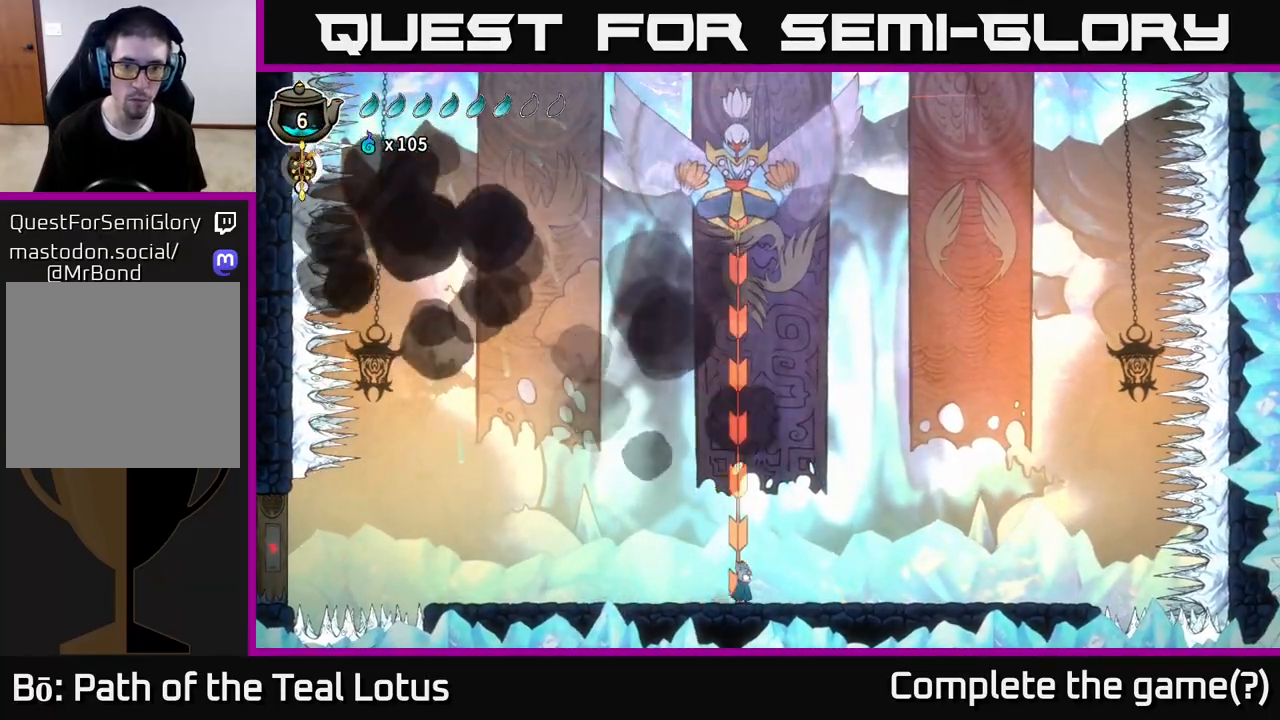
{"buttons": [], "left_stick": "right", "right_stick": "center", "events": [[467, "left_stick", "right"]]}
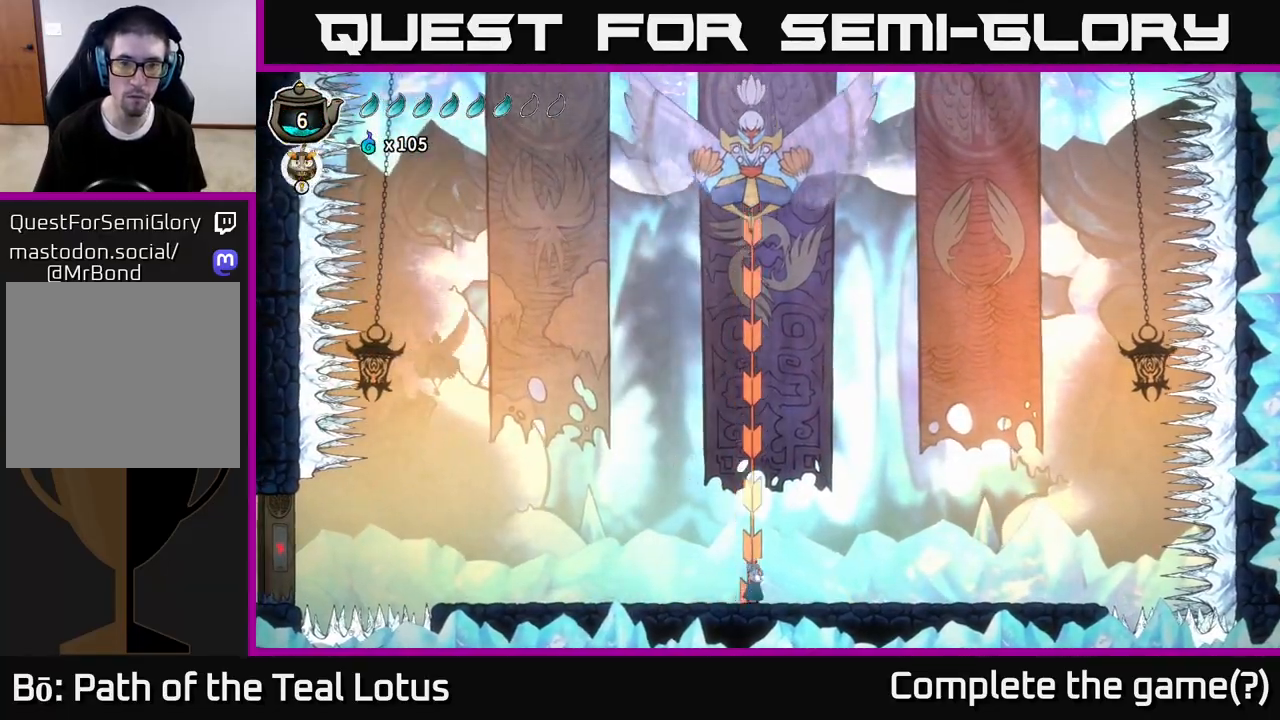
{"buttons": [], "left_stick": "right", "right_stick": "center", "events": [[400, "left_stick", "center"], [500, "left_stick", "right"]]}
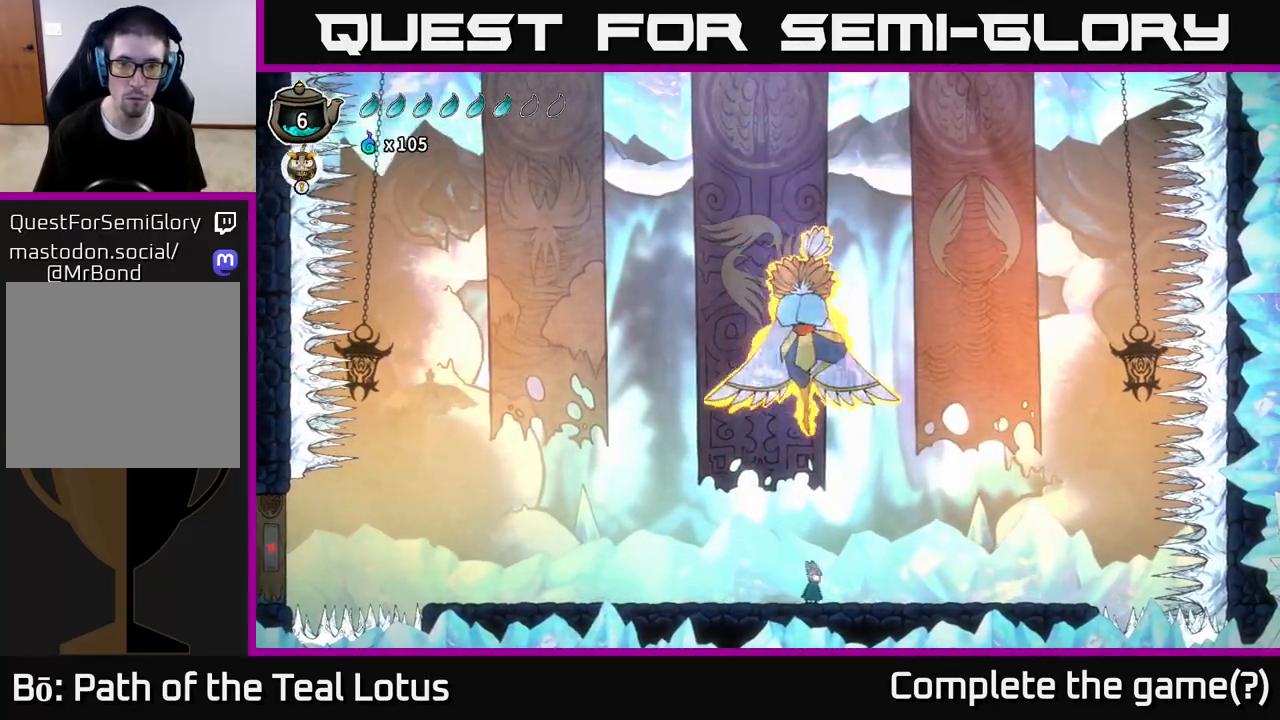
{"buttons": ["A"], "left_stick": "center", "right_stick": "center", "events": [[67, "R2", "down"], [250, "A", "down"], [300, "left_stick", "up-left"], [317, "R2", "up"], [433, "left_stick", "center"]]}
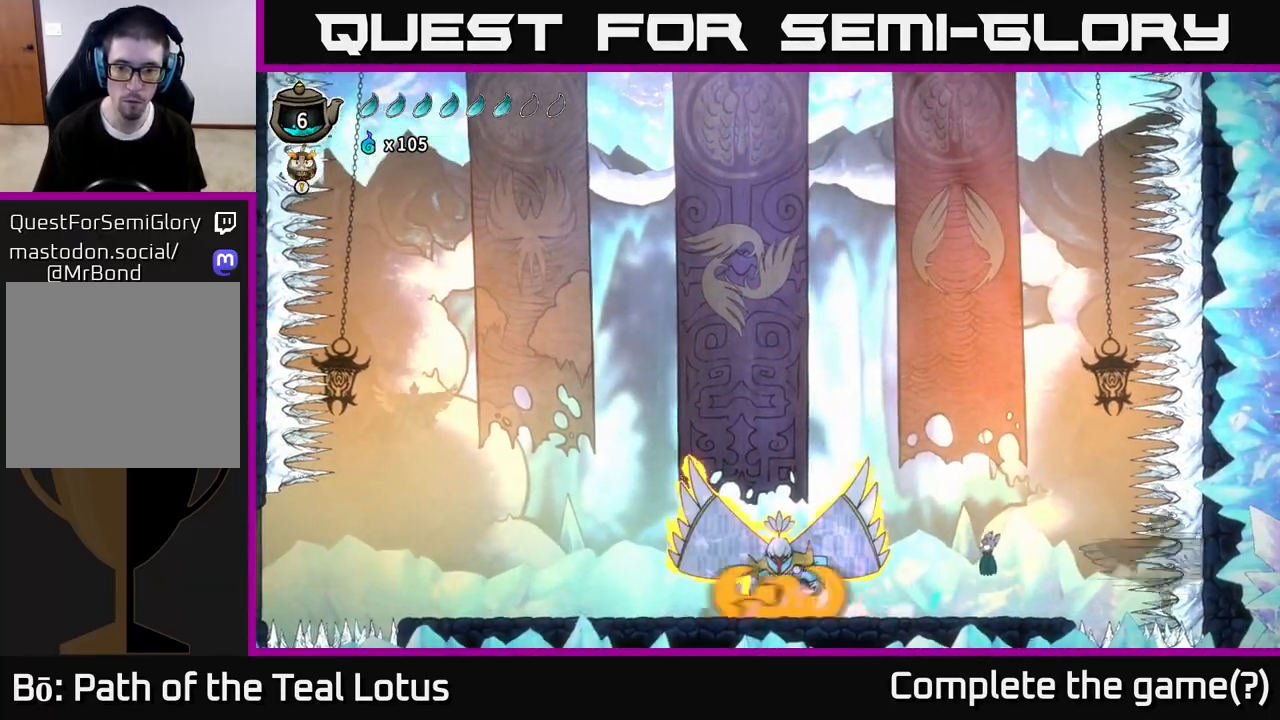
{"buttons": ["A", "X"], "left_stick": "left", "right_stick": "center", "events": [[33, "left_stick", "left"], [217, "X", "down"], [267, "A", "up"], [283, "left_stick", "up-left"], [317, "A", "down"], [317, "X", "up"], [383, "X", "down"], [383, "left_stick", "center"], [483, "left_stick", "left"]]}
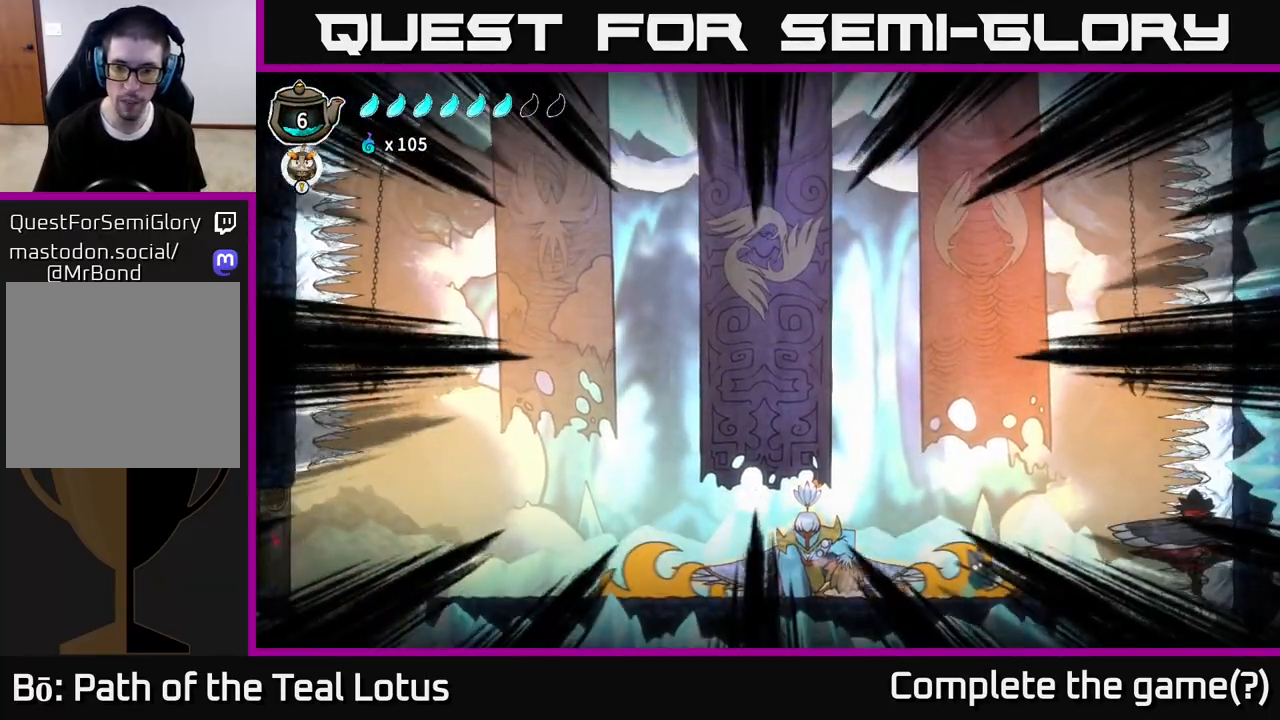
{"buttons": [], "left_stick": "left", "right_stick": "center", "events": [[17, "X", "up"], [133, "A", "up"], [150, "X", "down"], [150, "left_stick", "center"], [217, "left_stick", "left"], [233, "X", "up"], [317, "R2", "down"], [467, "R2", "up"]]}
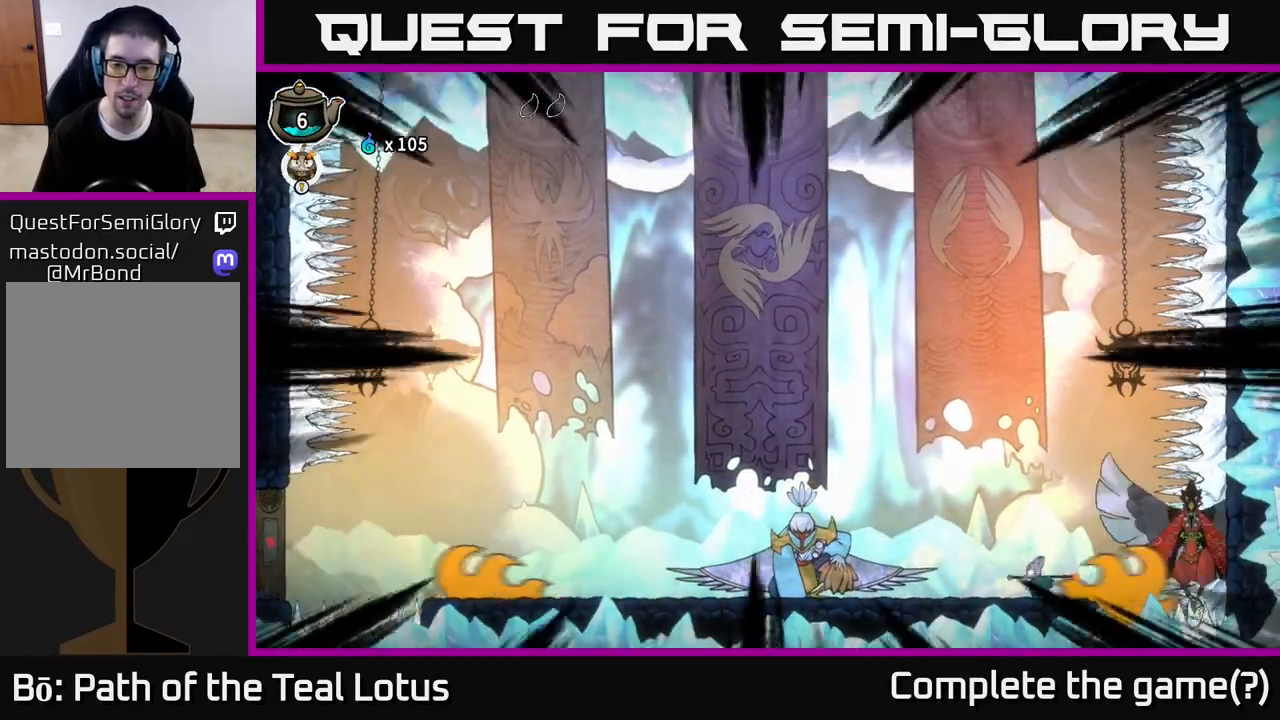
{"buttons": ["X", "R2"], "left_stick": "left", "right_stick": "center", "events": [[17, "R2", "down"], [50, "A", "down"], [83, "X", "down"], [183, "R2", "up"], [233, "X", "up"], [333, "A", "up"], [350, "R2", "down"], [483, "X", "down"]]}
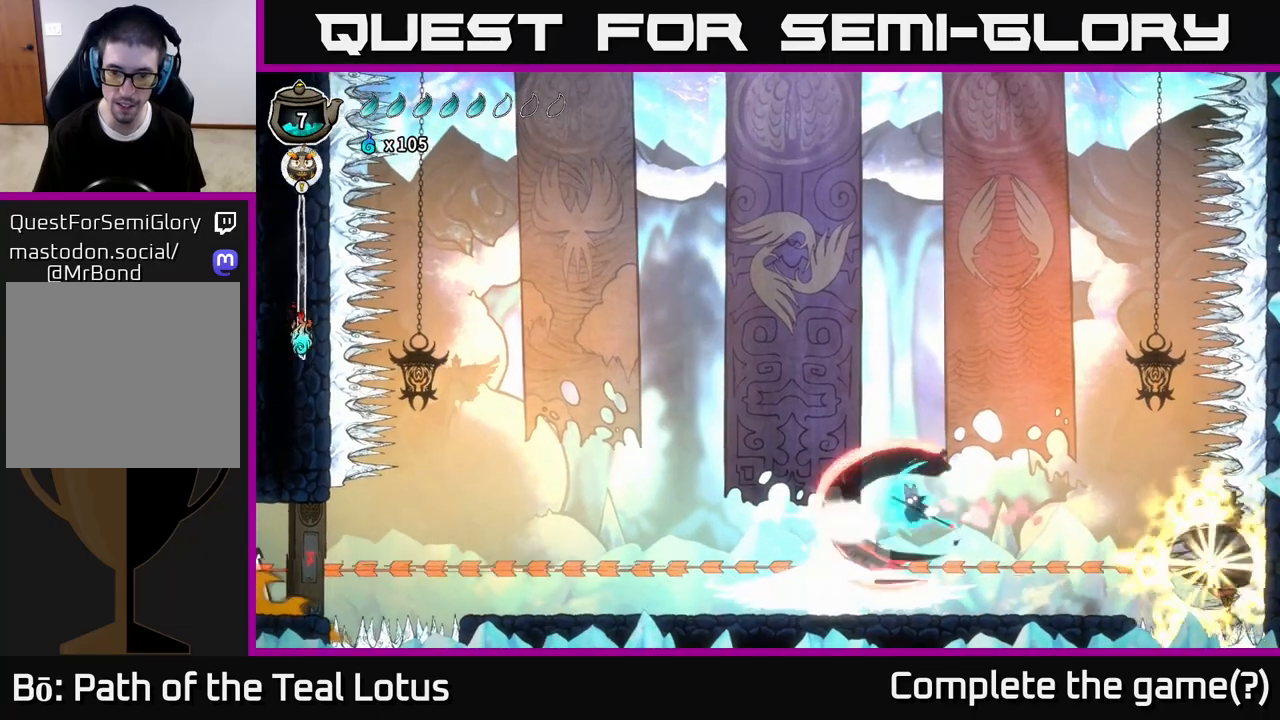
{"buttons": [], "left_stick": "down", "right_stick": "center", "events": [[33, "R2", "up"], [83, "X", "up"], [217, "X", "down"], [233, "A", "down"], [283, "X", "up"], [433, "left_stick", "down"], [450, "A", "up"]]}
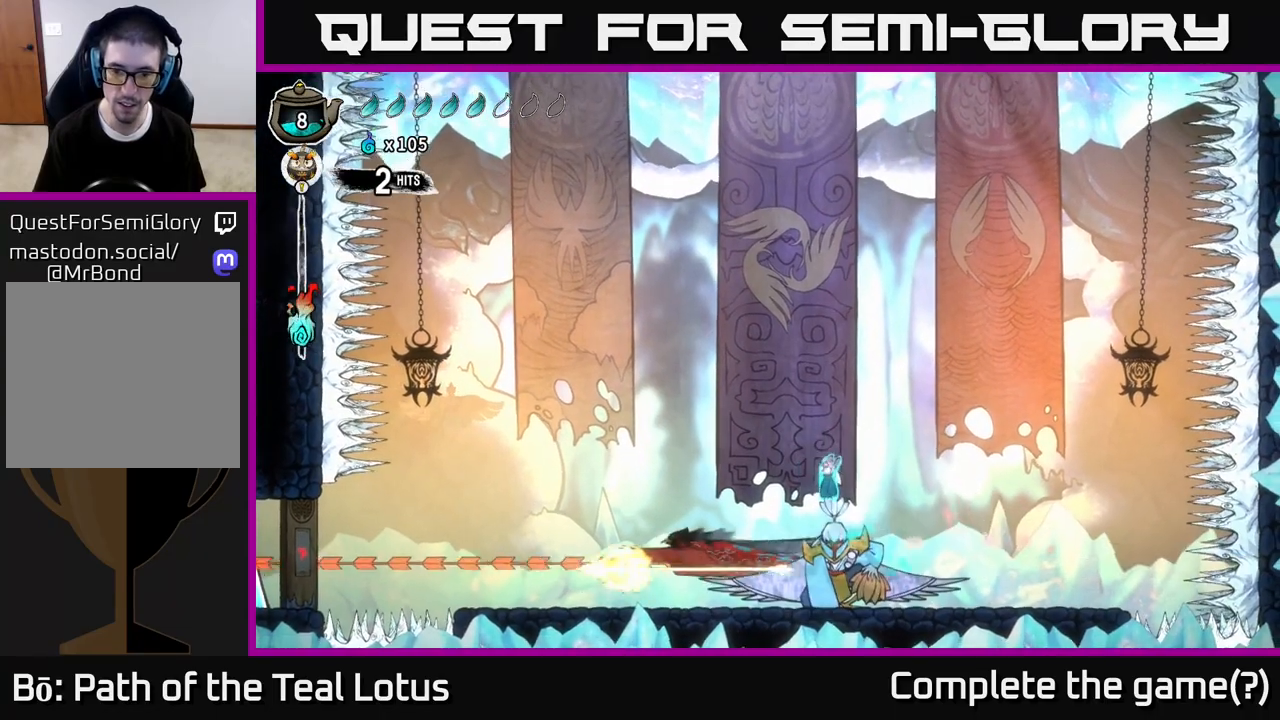
{"buttons": ["X"], "left_stick": "down", "right_stick": "center", "events": [[33, "X", "down"], [183, "X", "up"], [267, "X", "down"], [400, "X", "up"], [500, "X", "down"]]}
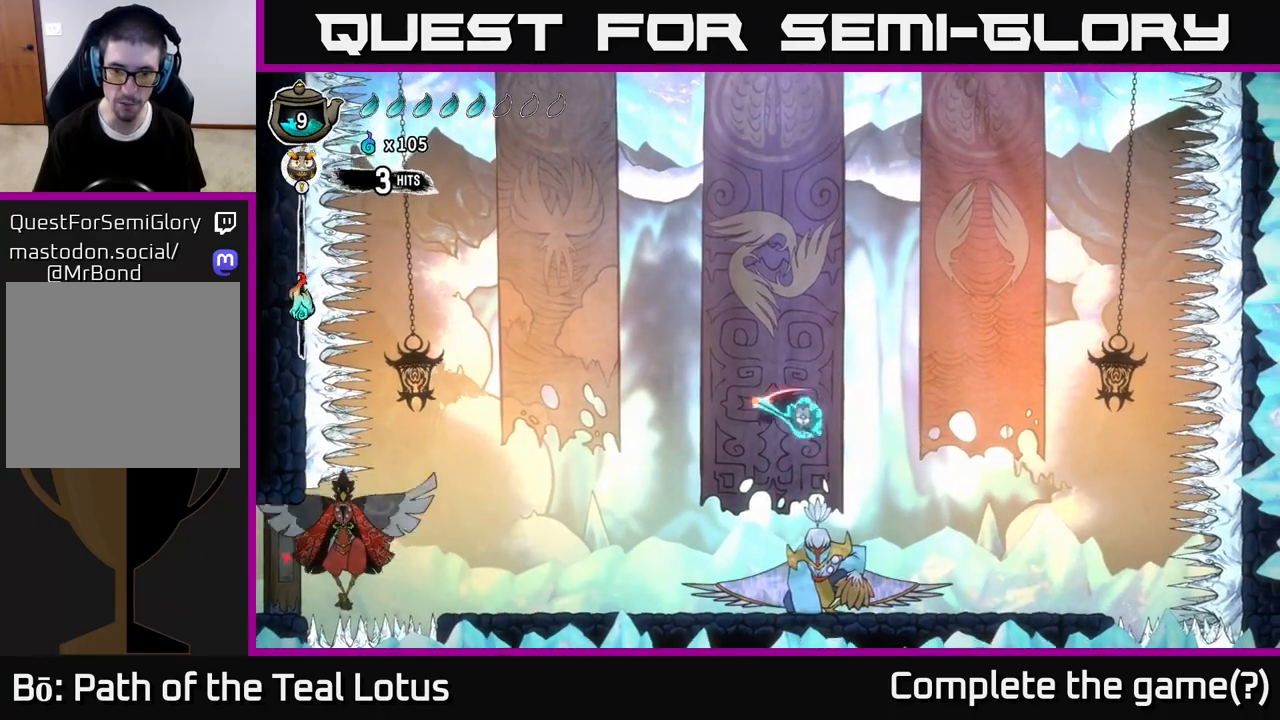
{"buttons": [], "left_stick": "down", "right_stick": "center", "events": [[117, "X", "up"]]}
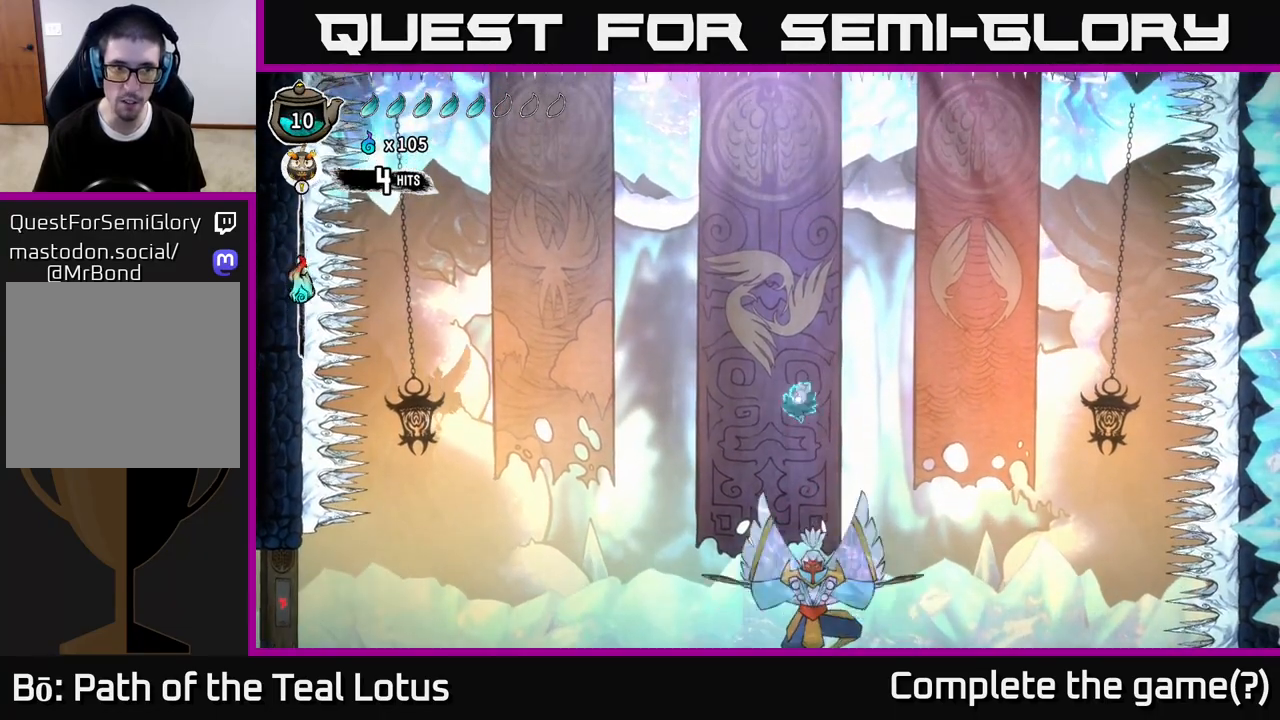
{"buttons": ["X"], "left_stick": "down", "right_stick": "center", "events": [[117, "X", "down"], [200, "X", "up"], [433, "X", "down"]]}
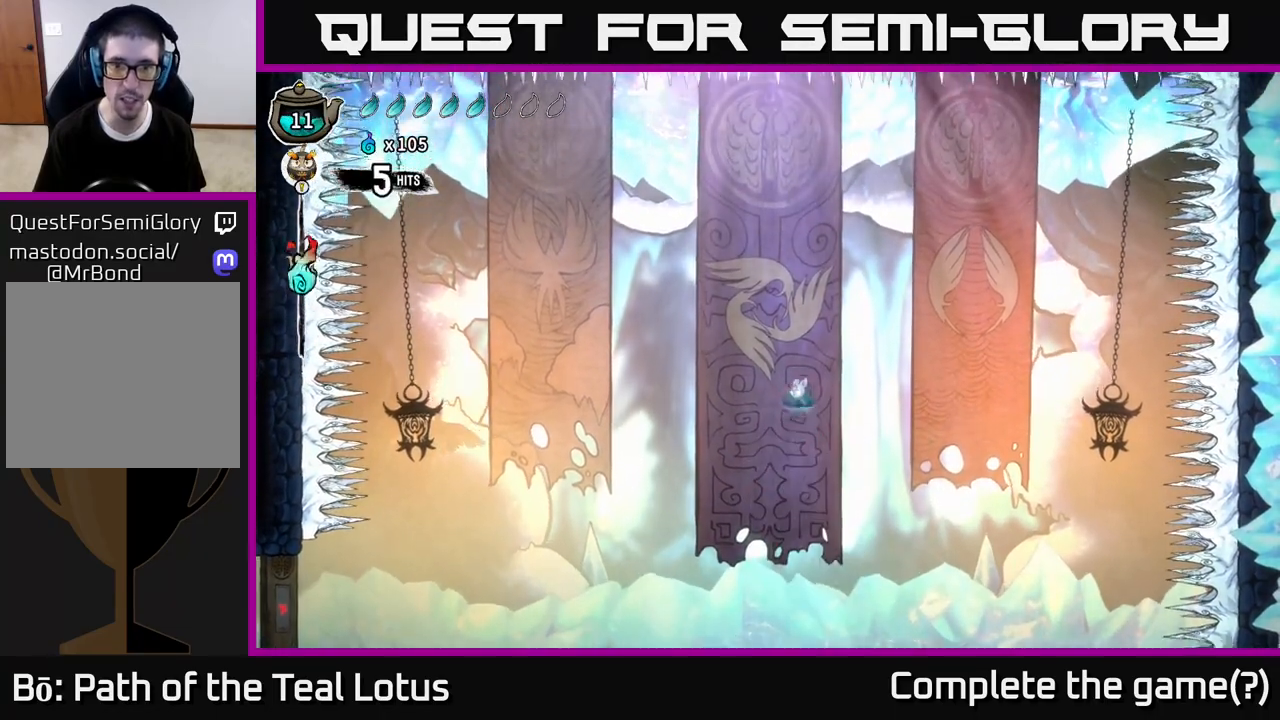
{"buttons": ["A"], "left_stick": "up-left", "right_stick": "center", "events": [[17, "A", "down"], [50, "left_stick", "left"], [67, "X", "up"], [100, "left_stick", "up-left"]]}
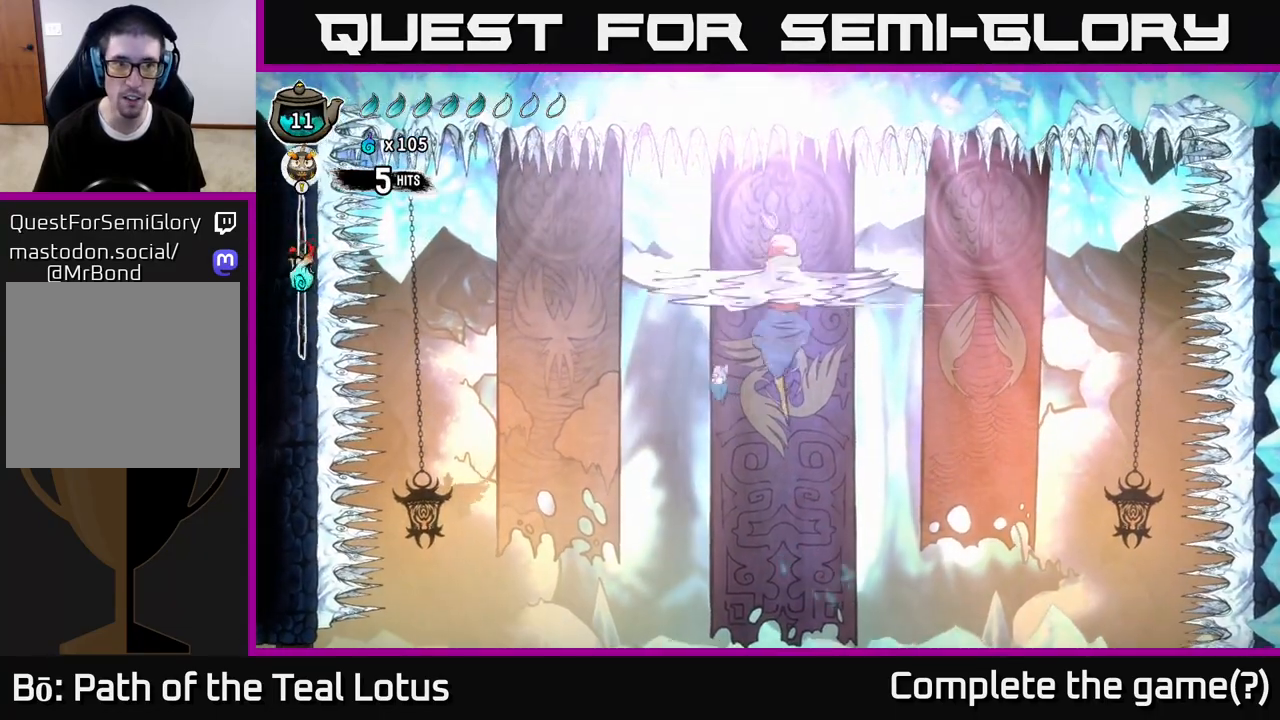
{"buttons": ["L2", "R2"], "left_stick": "right", "right_stick": "center", "events": [[50, "left_stick", "center"], [83, "A", "up"], [117, "L2", "down"], [133, "R2", "down"], [167, "left_stick", "up-right"], [217, "left_stick", "right"]]}
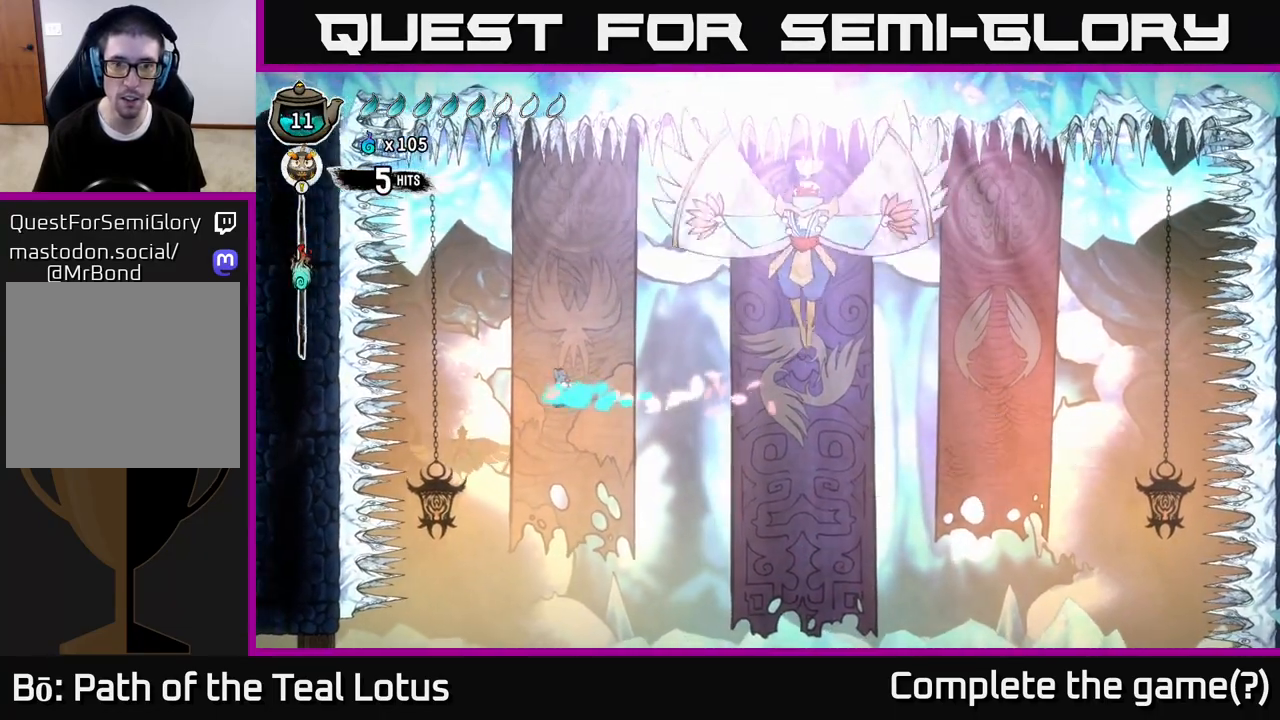
{"buttons": ["L2", "R2"], "left_stick": "right", "right_stick": "center", "events": [[67, "A", "down"], [133, "R2", "up"], [367, "R2", "down"], [400, "A", "up"]]}
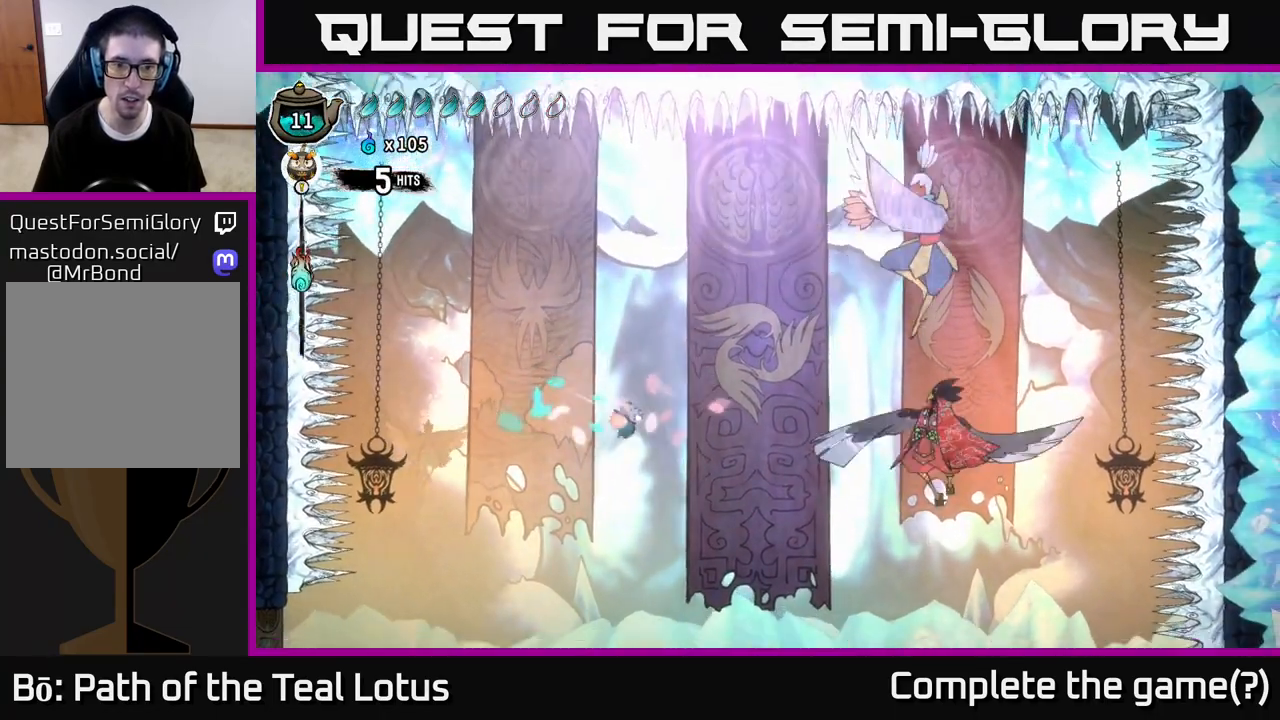
{"buttons": ["L2"], "left_stick": "right", "right_stick": "center", "events": [[267, "R2", "up"]]}
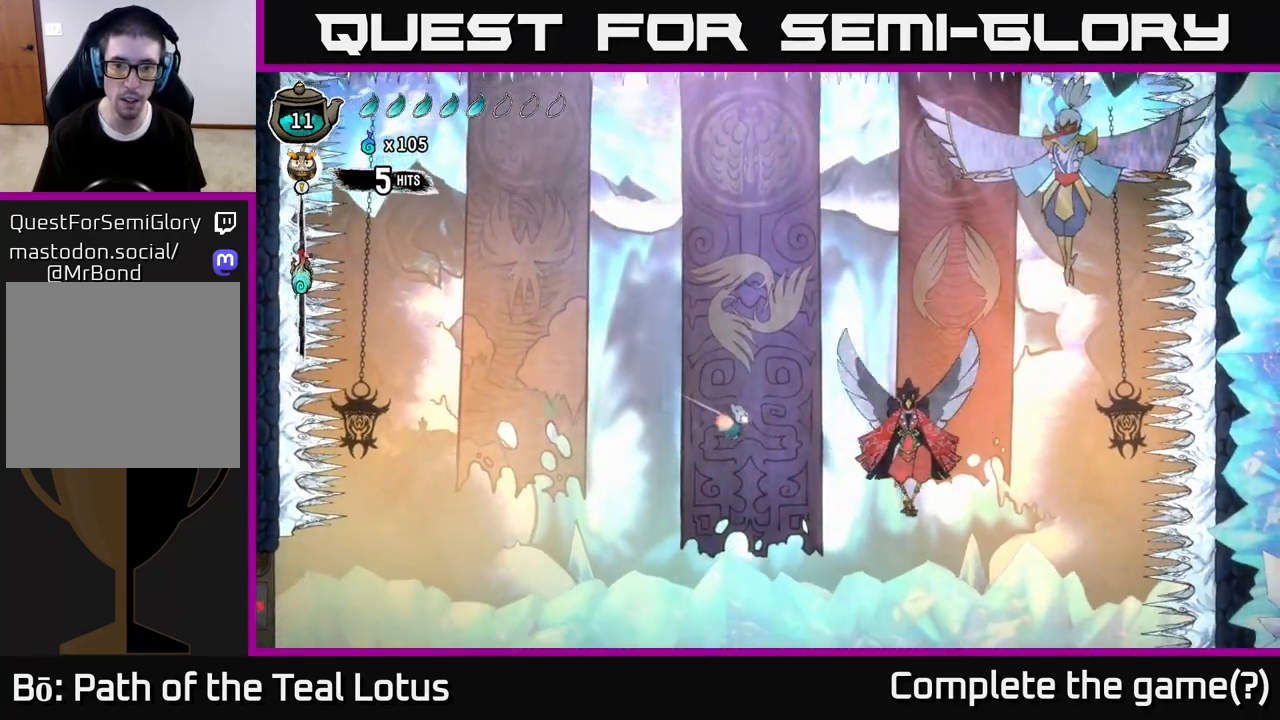
{"buttons": [], "left_stick": "left", "right_stick": "center", "events": [[33, "R2", "down"], [167, "X", "down"], [183, "R2", "up"], [250, "L2", "up"], [283, "left_stick", "left"], [300, "X", "up"]]}
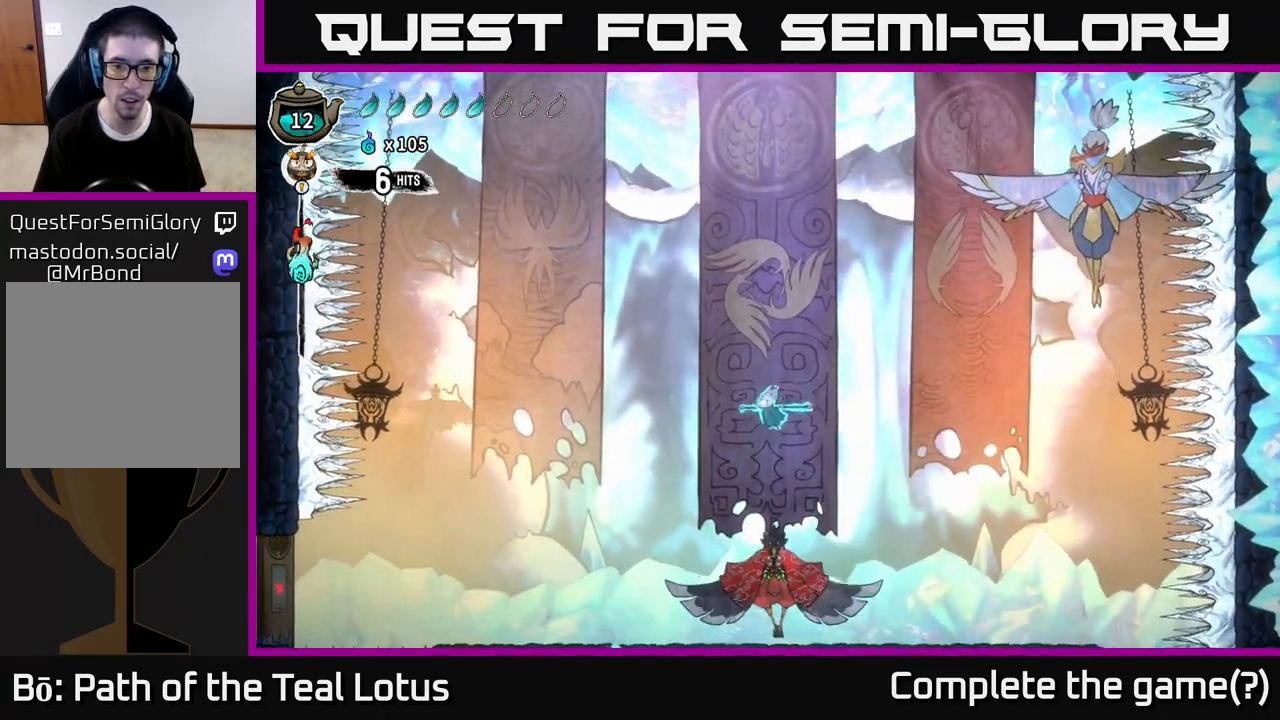
{"buttons": ["A"], "left_stick": "left", "right_stick": "center", "events": [[200, "X", "down"], [300, "A", "down"], [333, "X", "up"]]}
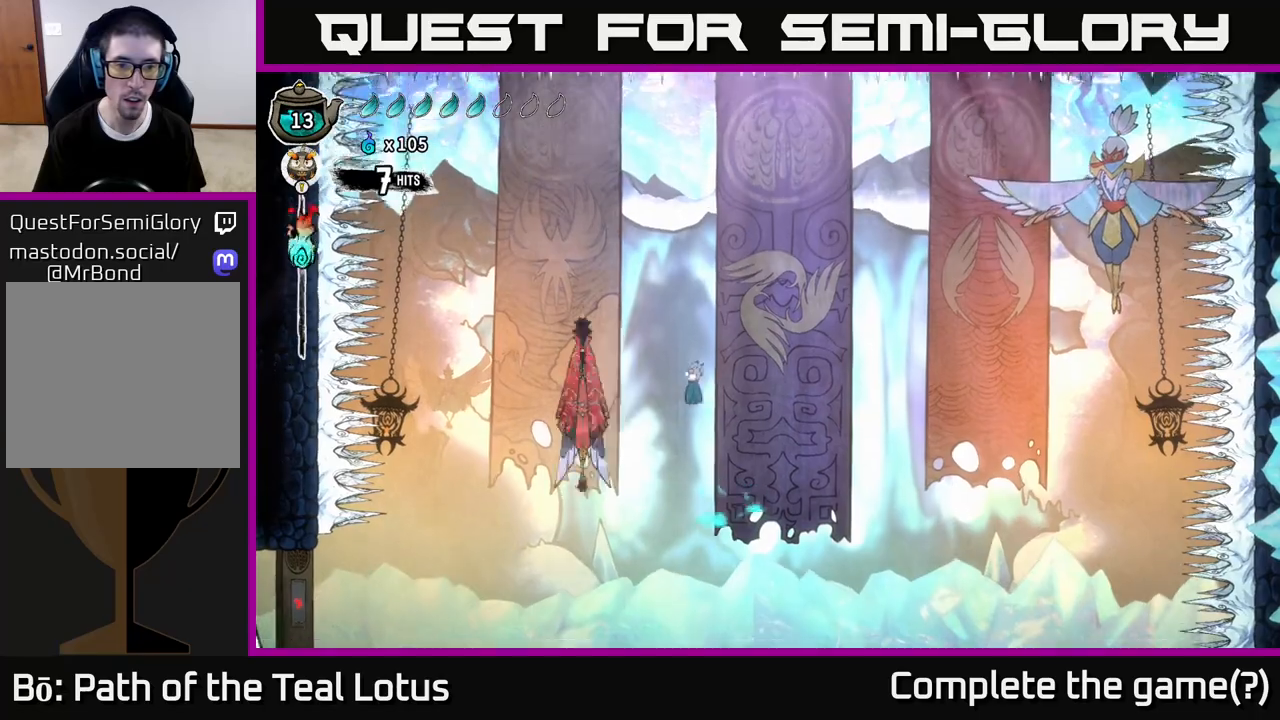
{"buttons": ["X"], "left_stick": "left", "right_stick": "center", "events": [[17, "X", "down"], [183, "X", "up"], [300, "A", "up"], [300, "X", "down"]]}
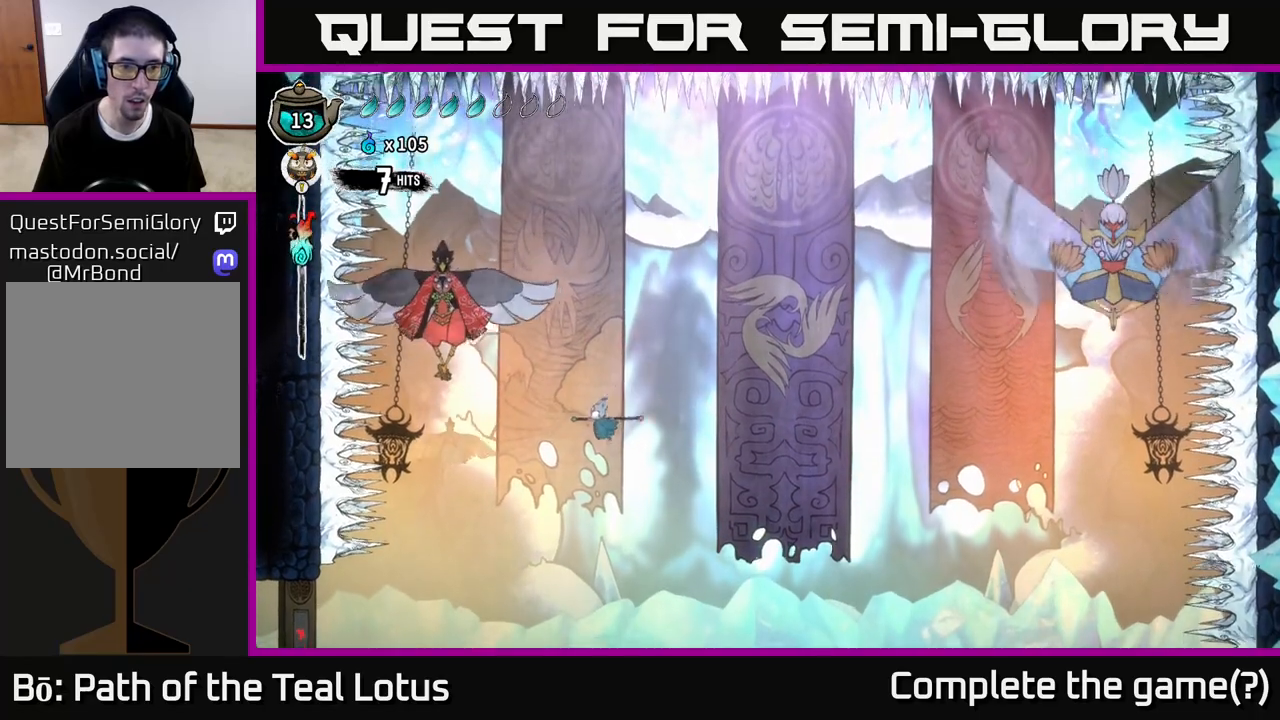
{"buttons": ["A"], "left_stick": "right", "right_stick": "center", "events": [[83, "X", "up"], [133, "L2", "down"], [133, "R2", "down"], [150, "left_stick", "up-left"], [333, "X", "down"], [350, "left_stick", "right"], [367, "A", "down"], [367, "R2", "up"], [383, "L2", "up"], [467, "X", "up"]]}
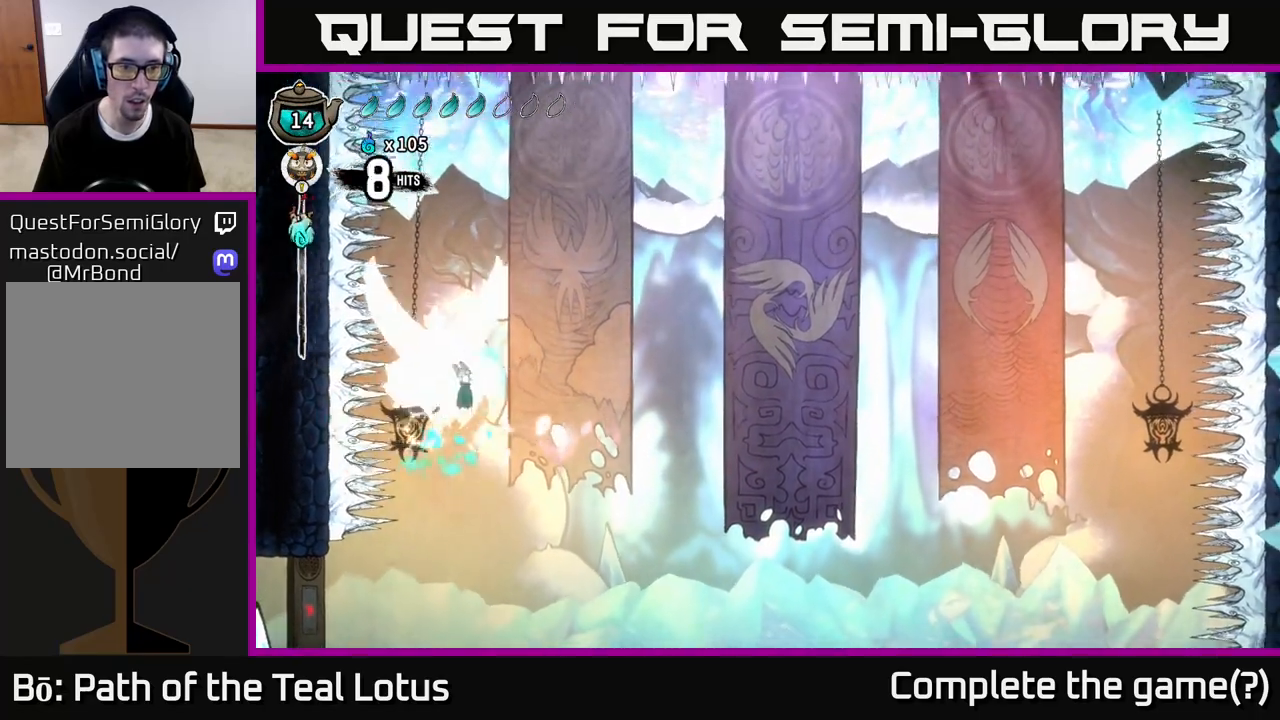
{"buttons": ["X"], "left_stick": "center", "right_stick": "center", "events": [[150, "X", "down"], [200, "A", "up"], [233, "left_stick", "left"], [317, "X", "up"], [450, "left_stick", "center"], [467, "X", "down"]]}
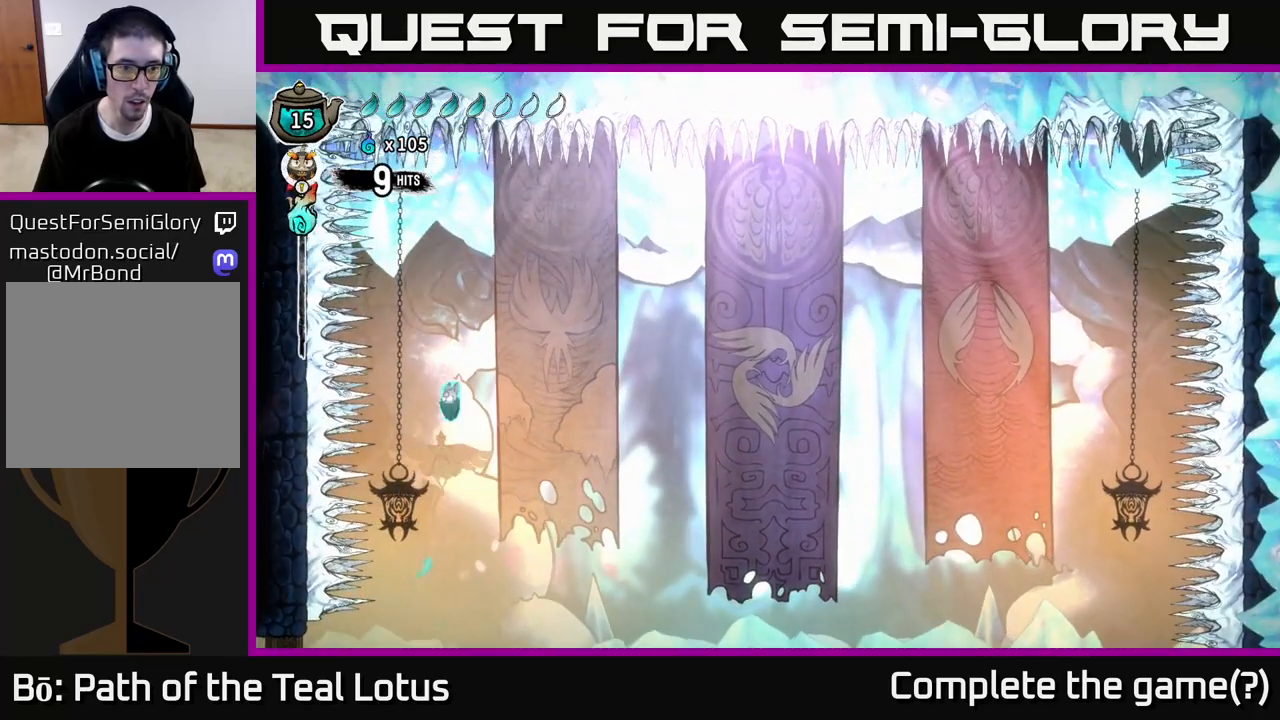
{"buttons": ["A", "R2"], "left_stick": "right", "right_stick": "center", "events": [[50, "left_stick", "right"], [117, "A", "down"], [133, "X", "up"], [483, "R2", "down"]]}
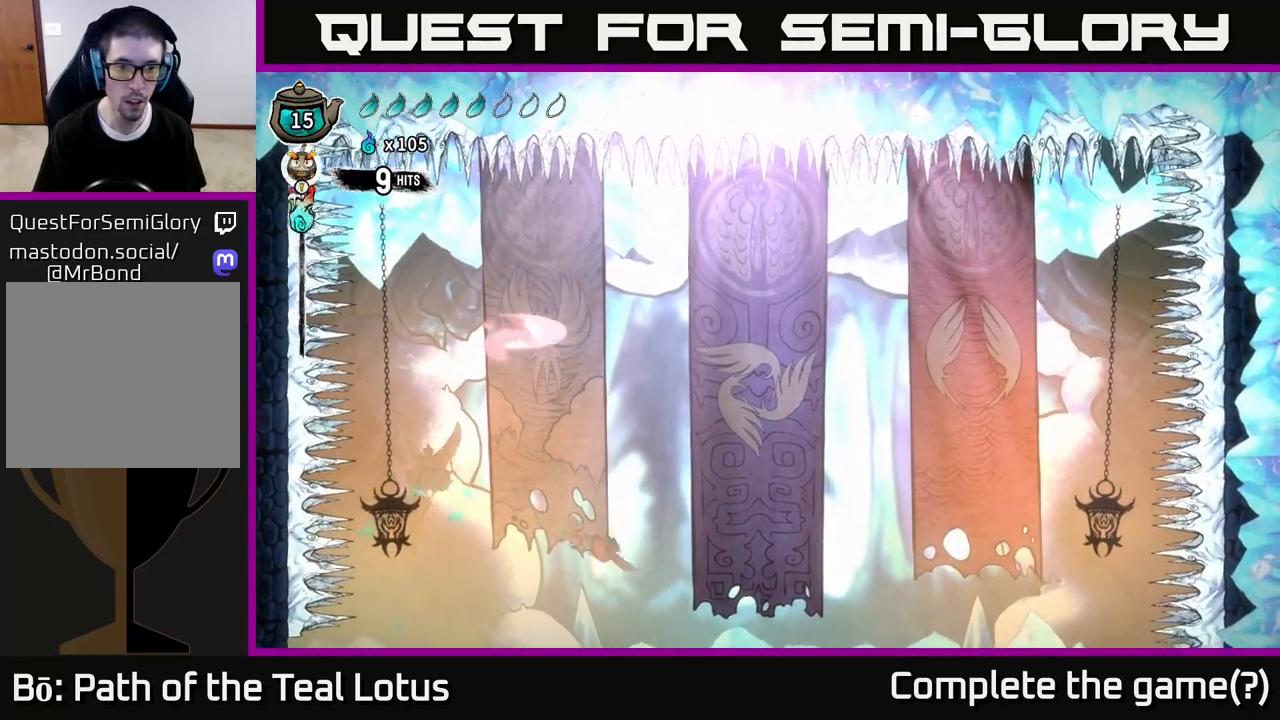
{"buttons": ["L2"], "left_stick": "right", "right_stick": "center", "events": [[17, "A", "up"], [217, "L2", "down"], [333, "R2", "up"]]}
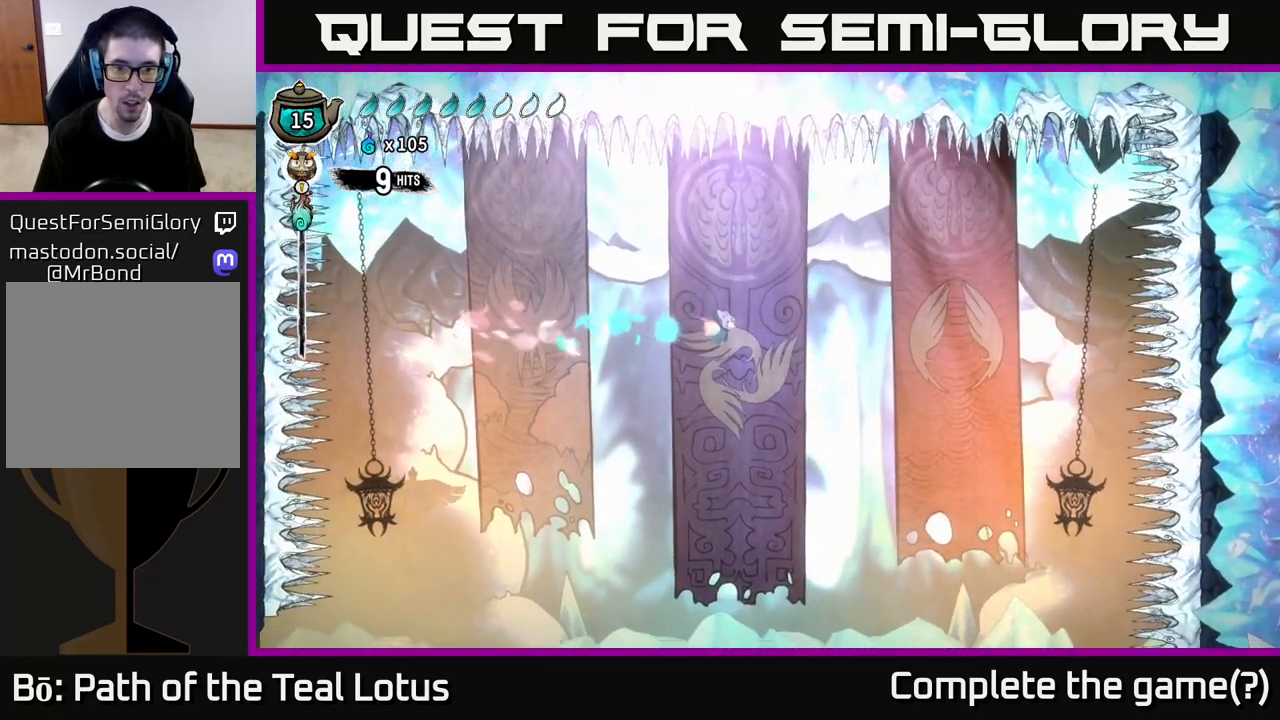
{"buttons": ["L2"], "left_stick": "center", "right_stick": "center", "events": [[167, "left_stick", "up-left"], [267, "left_stick", "center"]]}